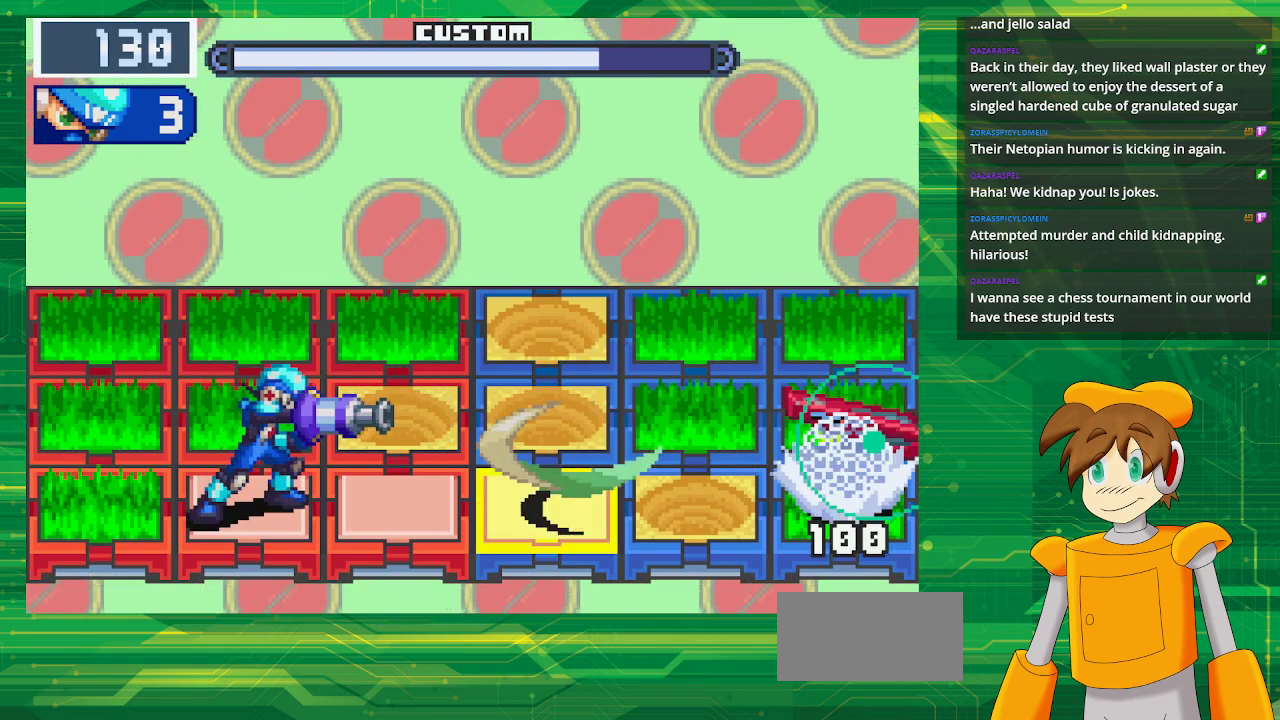
Gameplay with a controller (Nintendo layout); each line is a JSON object with the inputs held at the frame after it. "events" lists button and stick changes between this image and that frame as [ms after this image, input, new state], when the widget could be followed in between. Not read: L3 R3.
{"buttons": [], "events": [[233, "DPAD_UP", "down"], [400, "DPAD_UP", "up"]]}
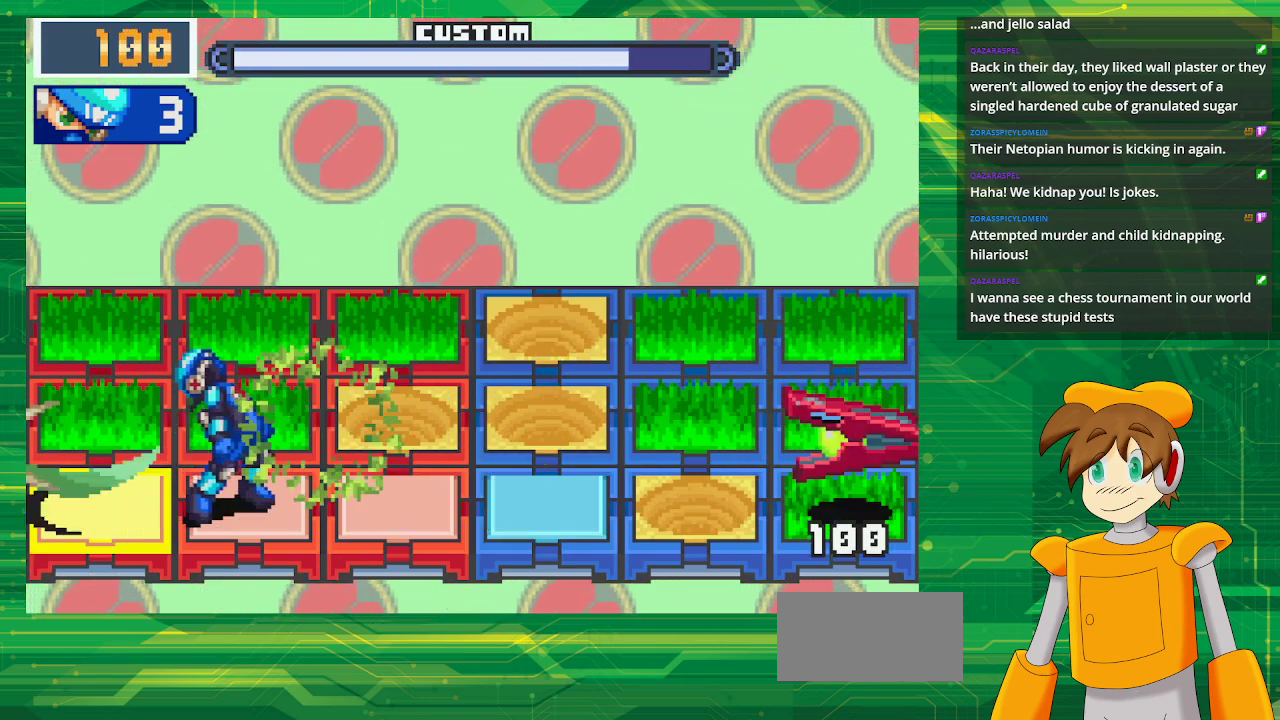
{"buttons": ["B"], "events": [[333, "B", "down"]]}
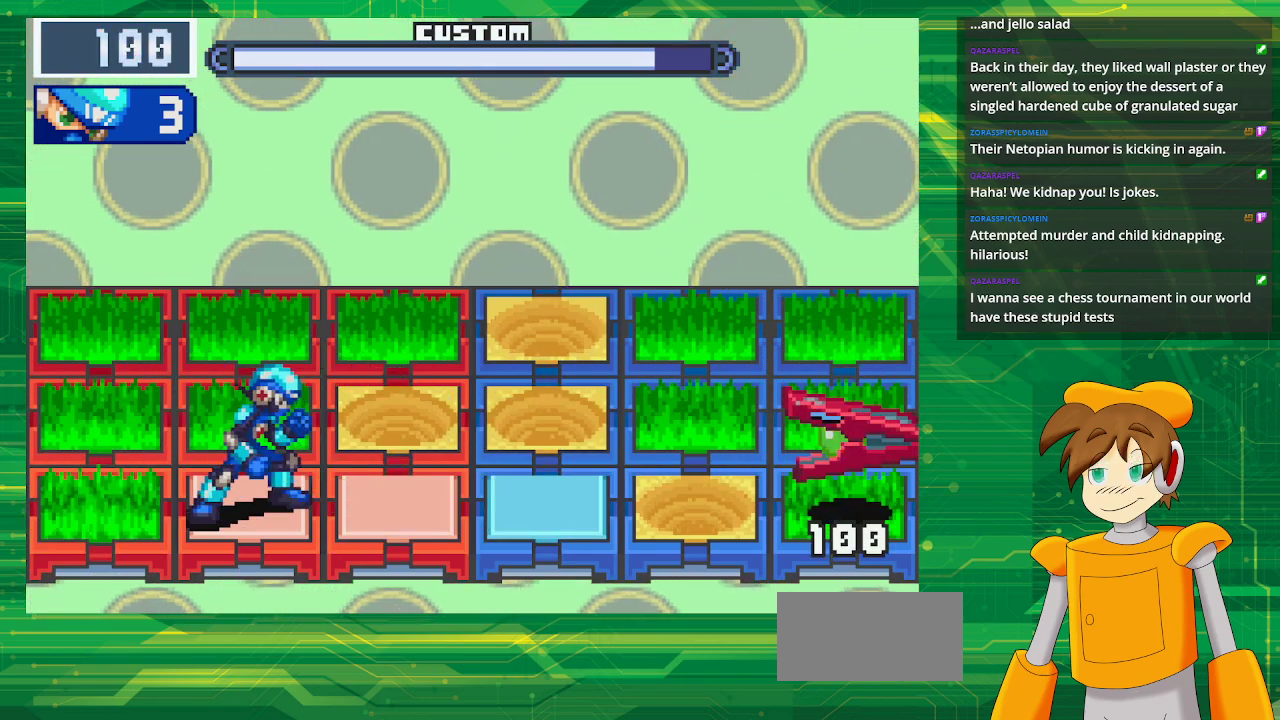
{"buttons": ["B"], "events": [[267, "DPAD_UP", "down"], [417, "DPAD_UP", "up"]]}
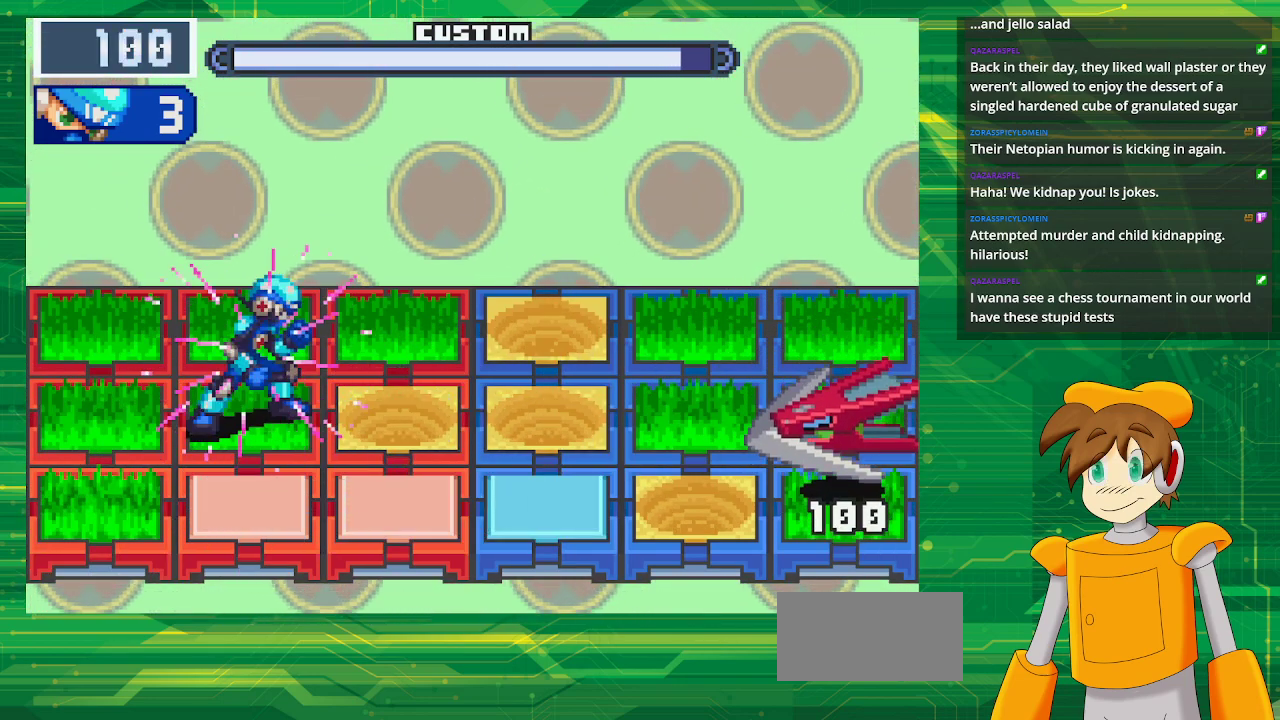
{"buttons": ["B"], "events": [[300, "DPAD_UP", "down"], [417, "DPAD_UP", "up"]]}
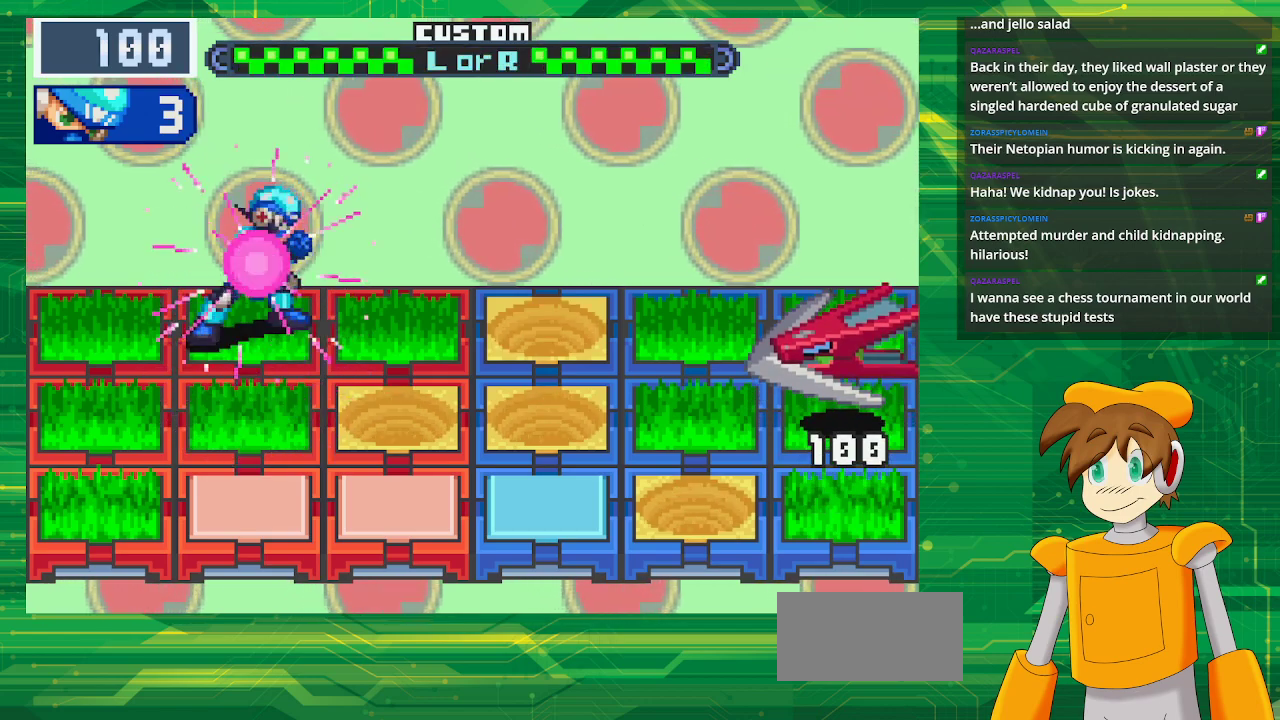
{"buttons": ["B"], "events": []}
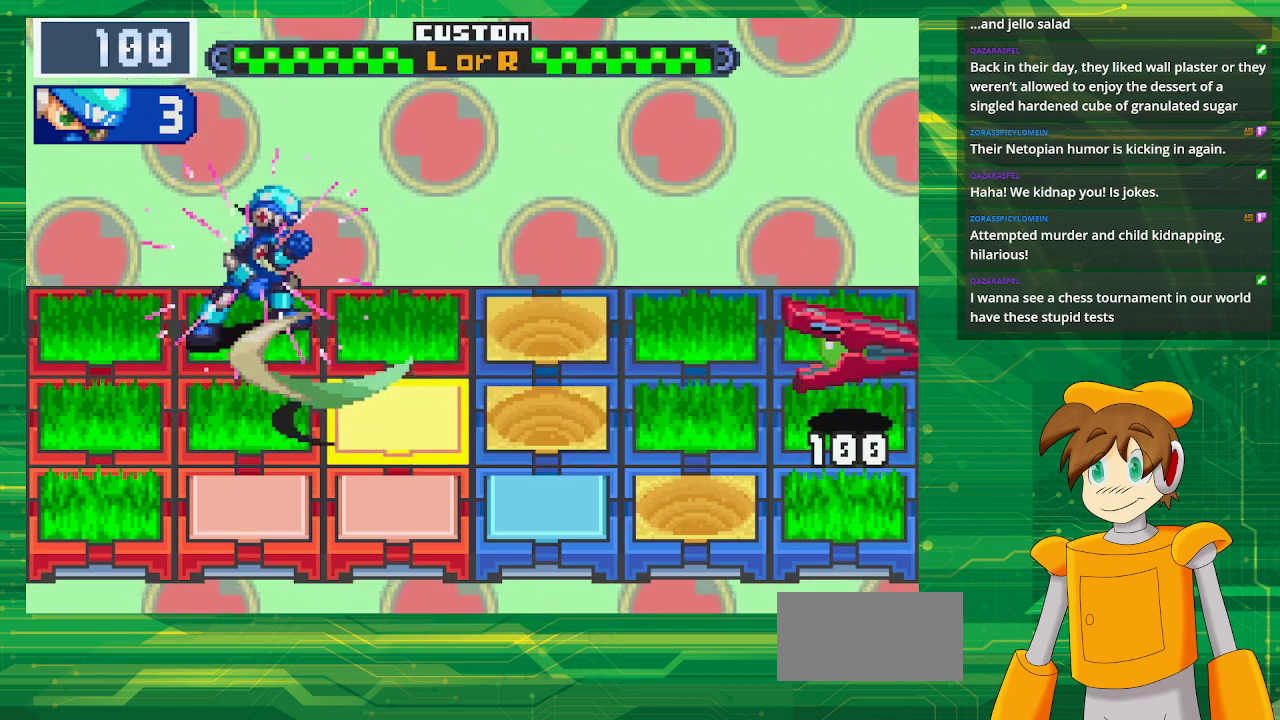
{"buttons": ["B"], "events": []}
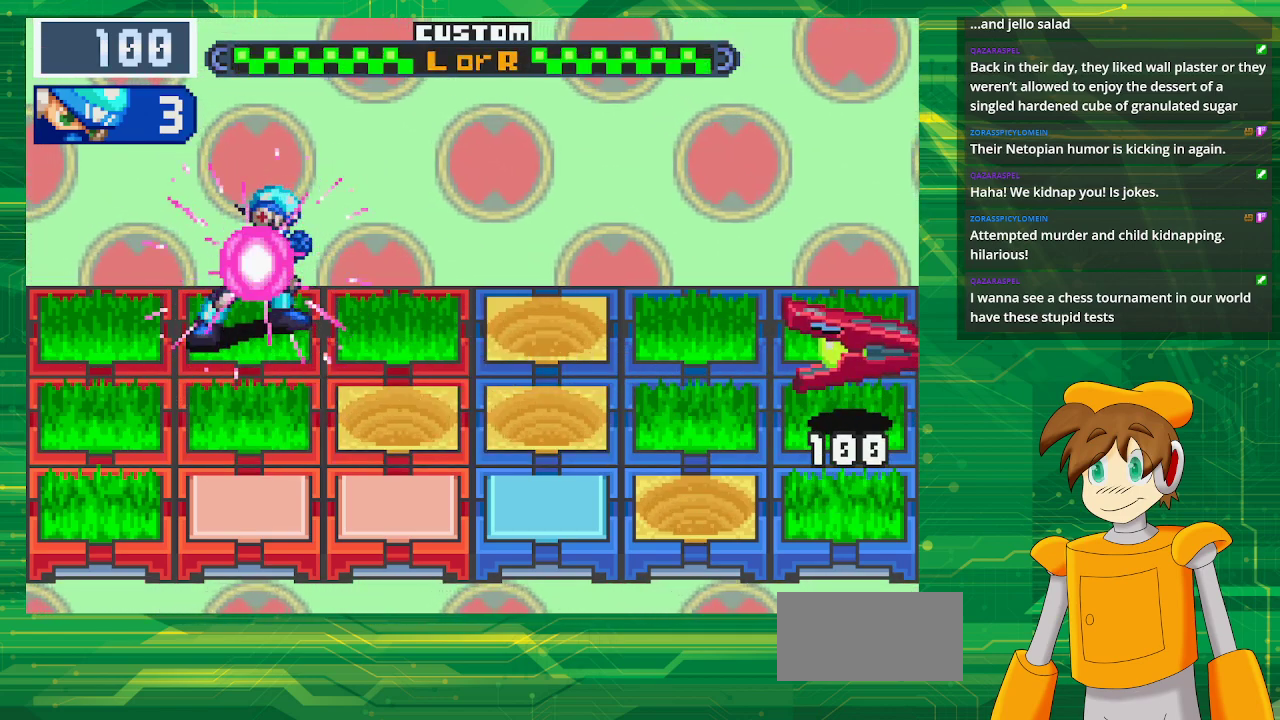
{"buttons": ["B"], "events": []}
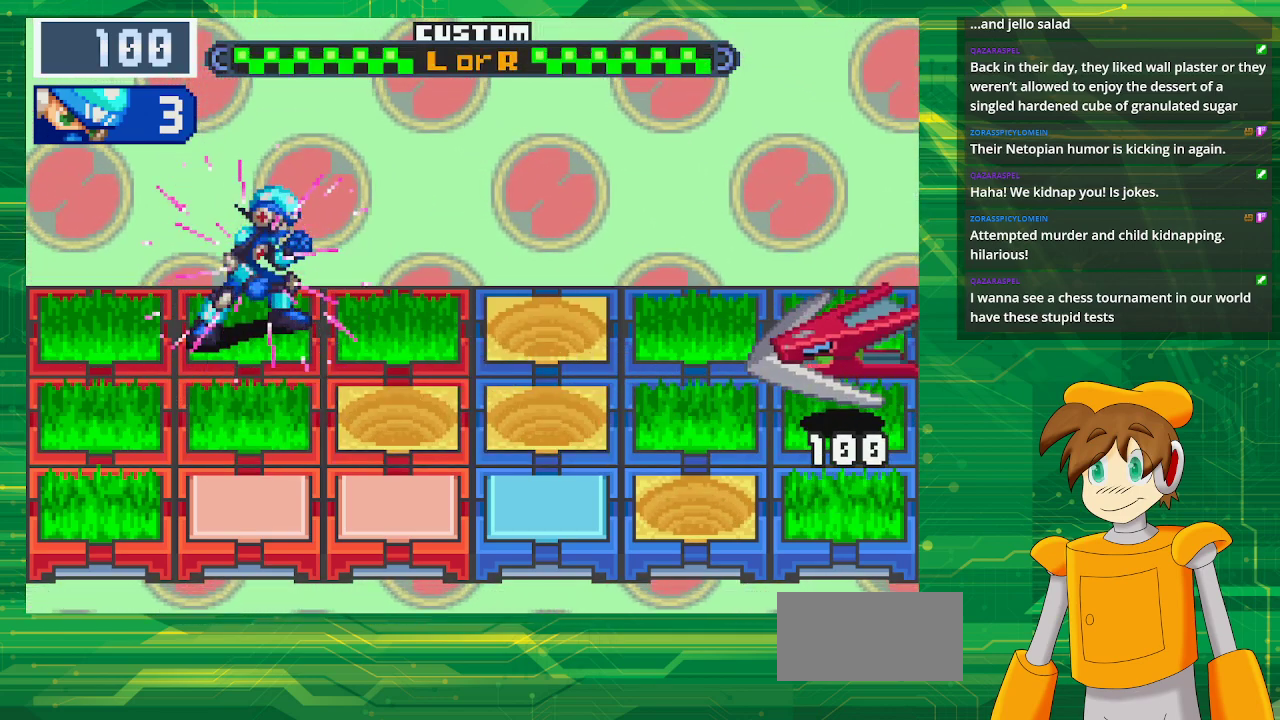
{"buttons": ["B"], "events": []}
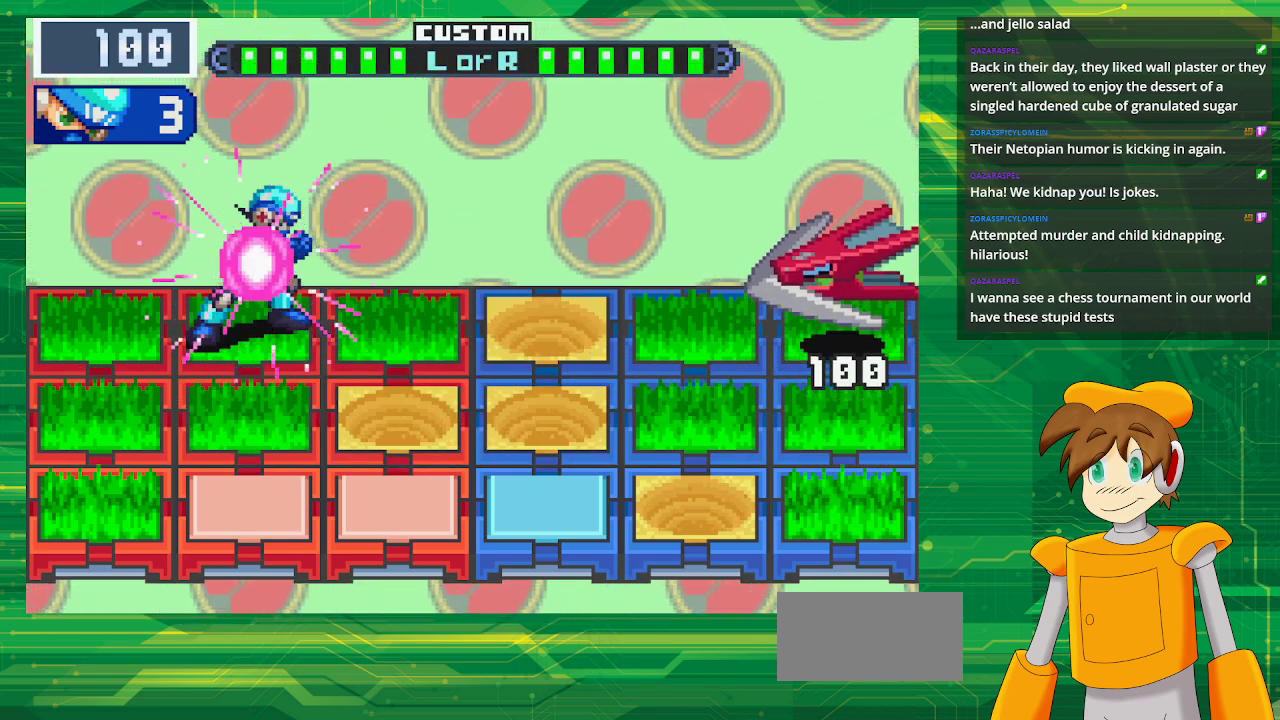
{"buttons": ["DPAD_DOWN"], "events": [[200, "B", "up"], [417, "DPAD_DOWN", "down"]]}
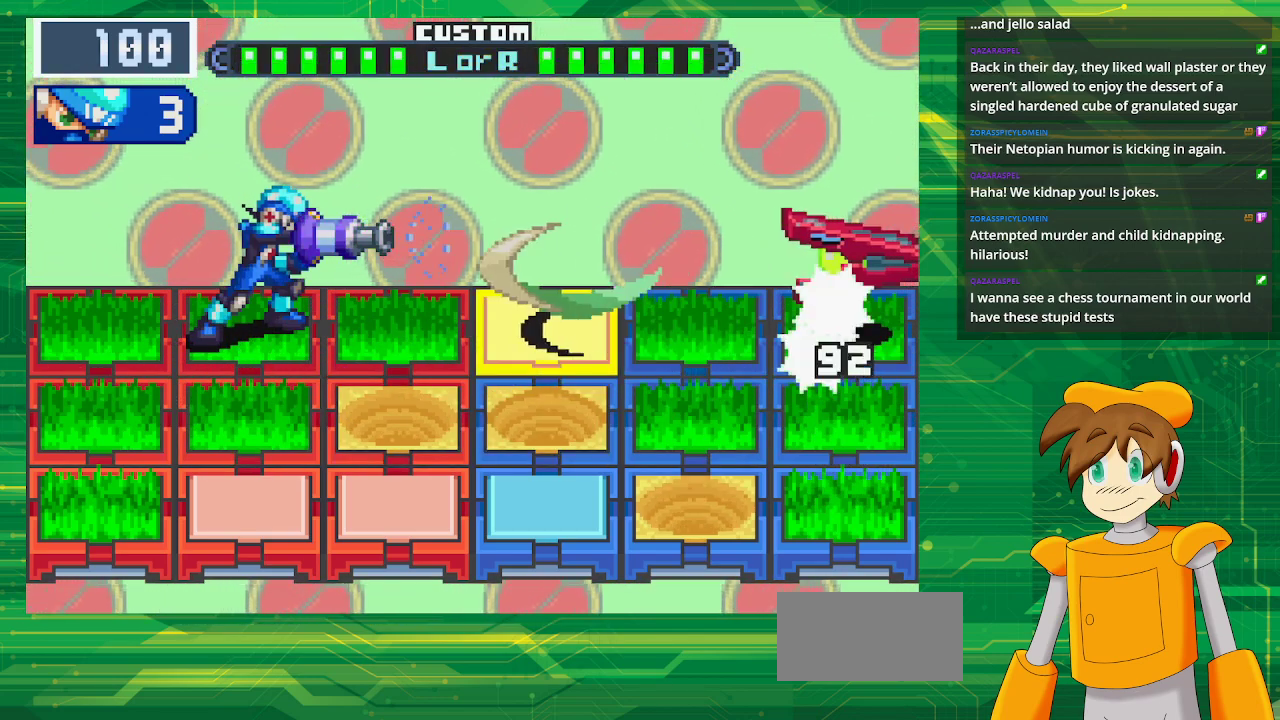
{"buttons": [], "events": [[67, "DPAD_DOWN", "up"], [133, "DPAD_DOWN", "down"], [283, "DPAD_DOWN", "up"]]}
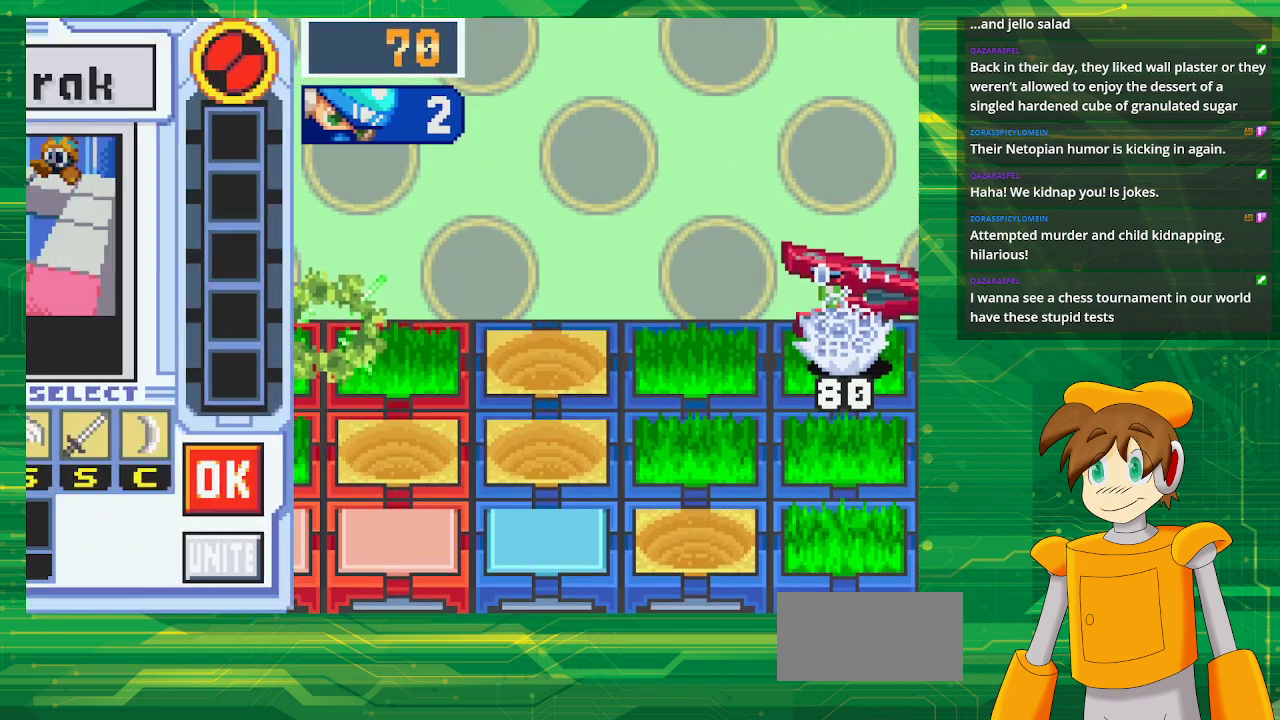
{"buttons": [], "events": []}
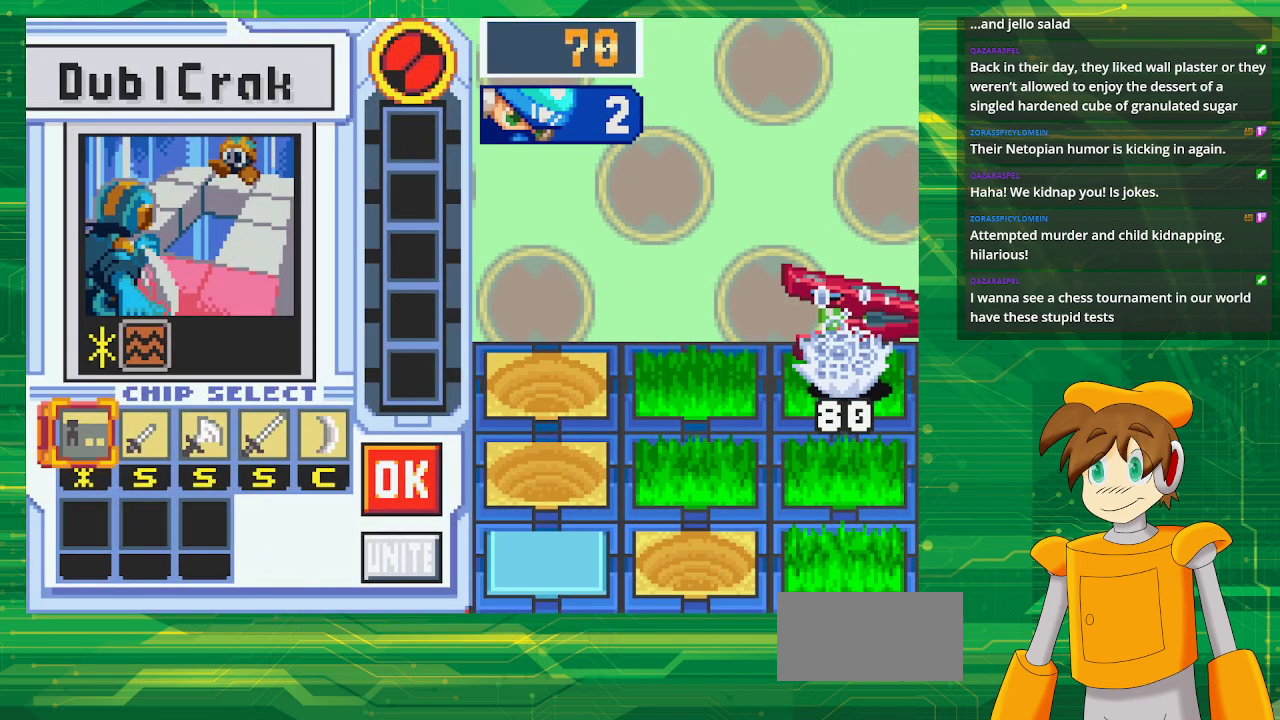
{"buttons": [], "events": []}
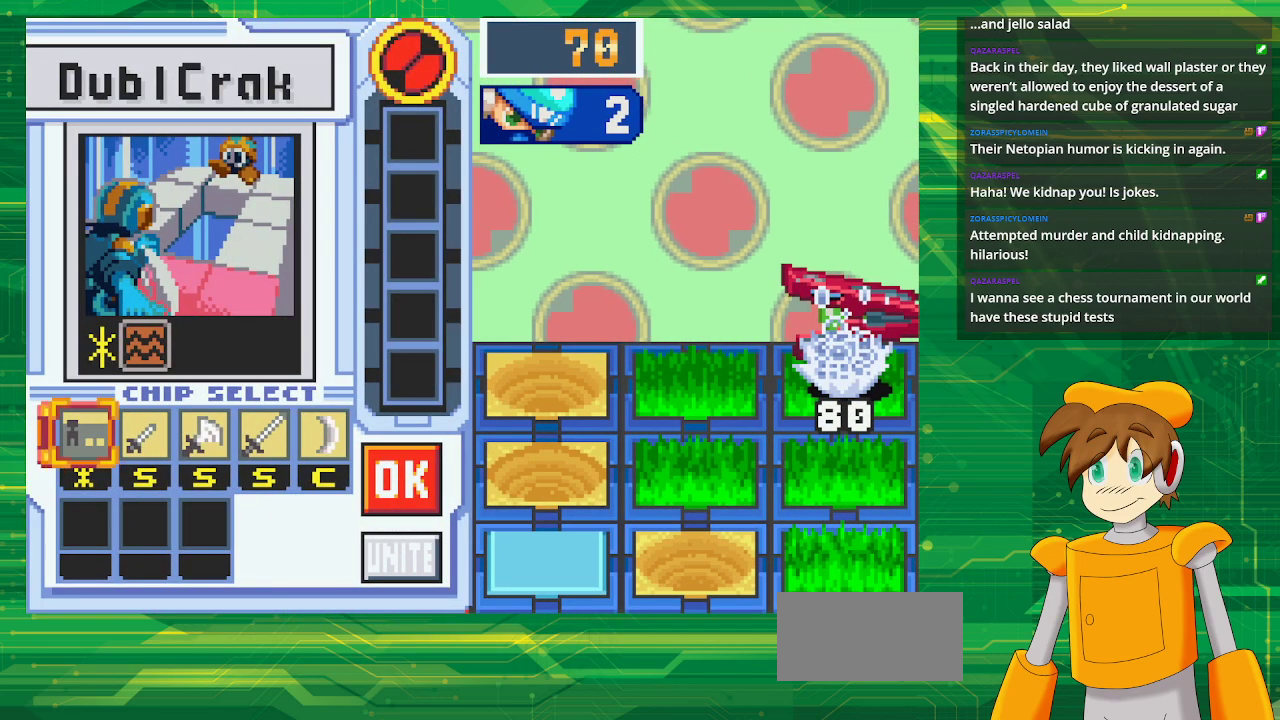
{"buttons": [], "events": [[333, "DPAD_RIGHT", "down"], [383, "DPAD_RIGHT", "up"]]}
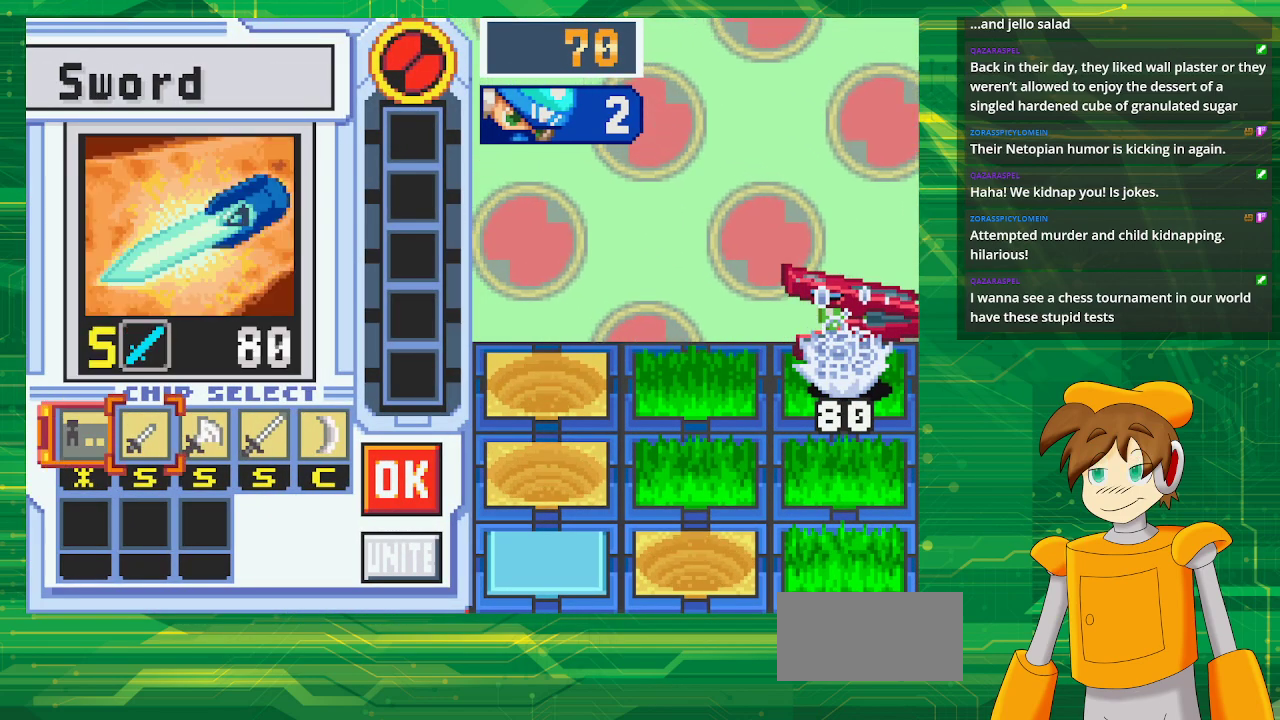
{"buttons": [], "events": [[17, "DPAD_RIGHT", "down"], [150, "DPAD_RIGHT", "up"]]}
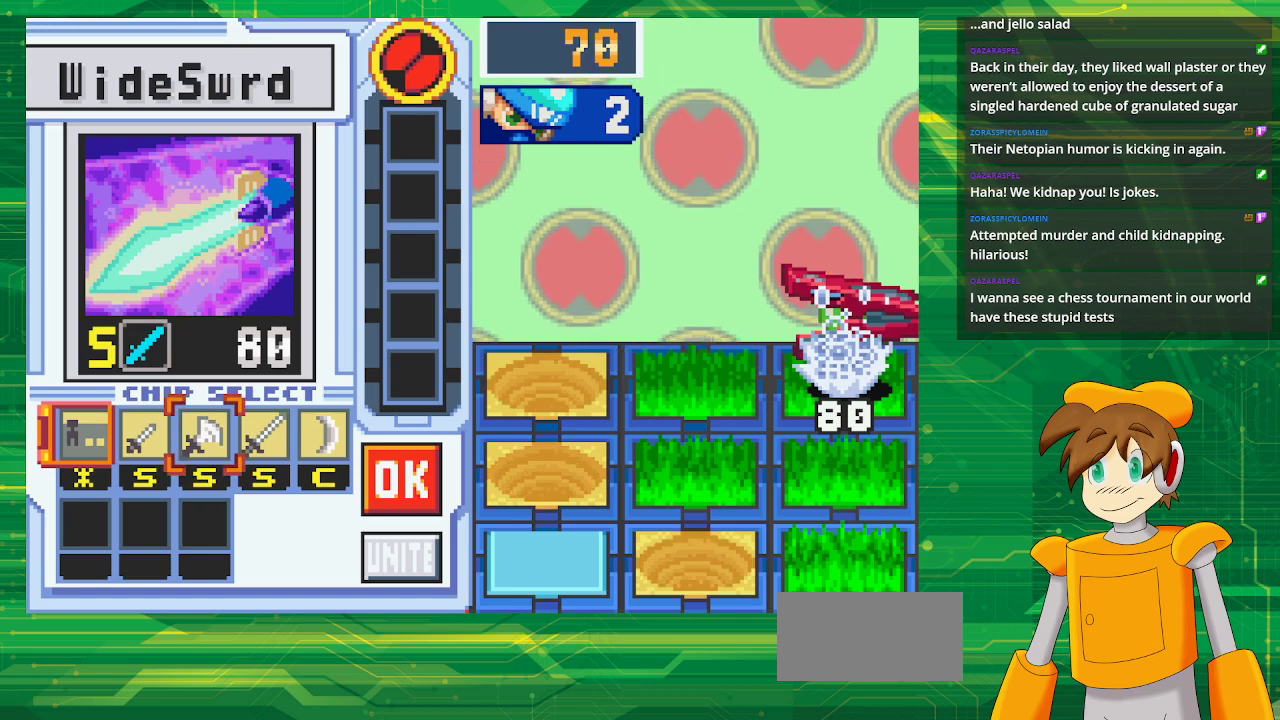
{"buttons": [], "events": []}
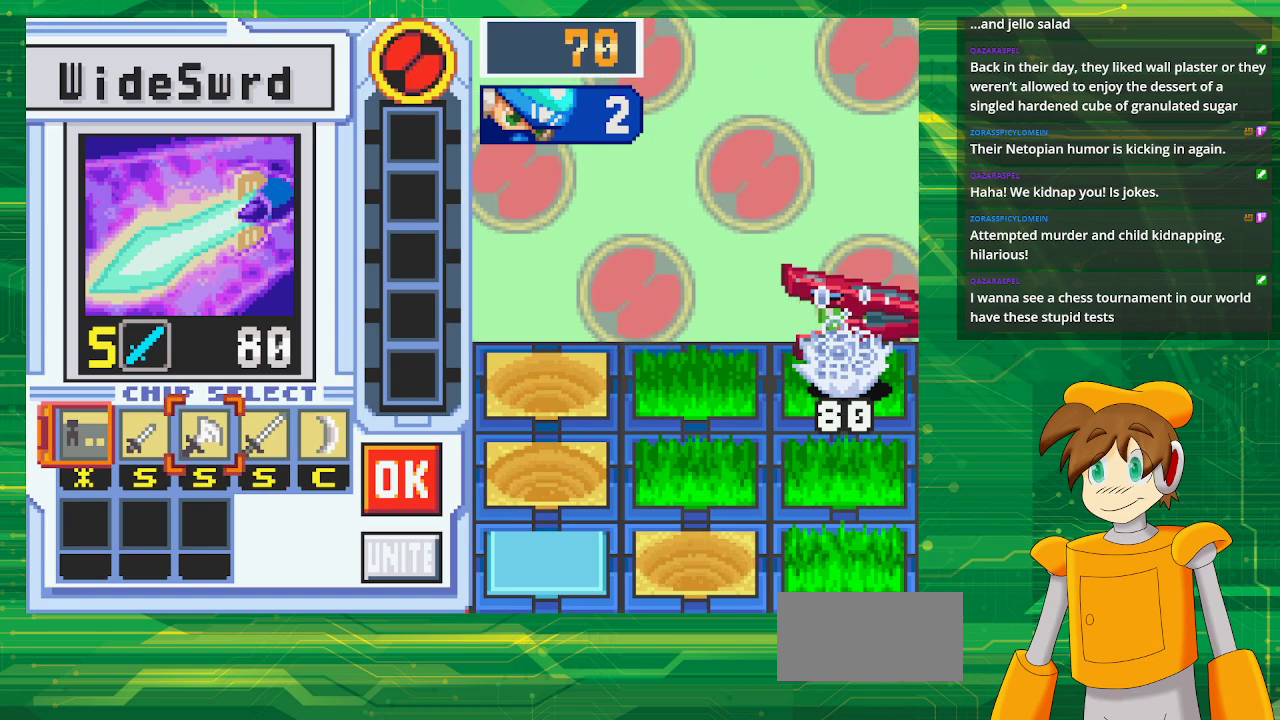
{"buttons": [], "events": [[217, "DPAD_RIGHT", "down"], [267, "DPAD_RIGHT", "up"]]}
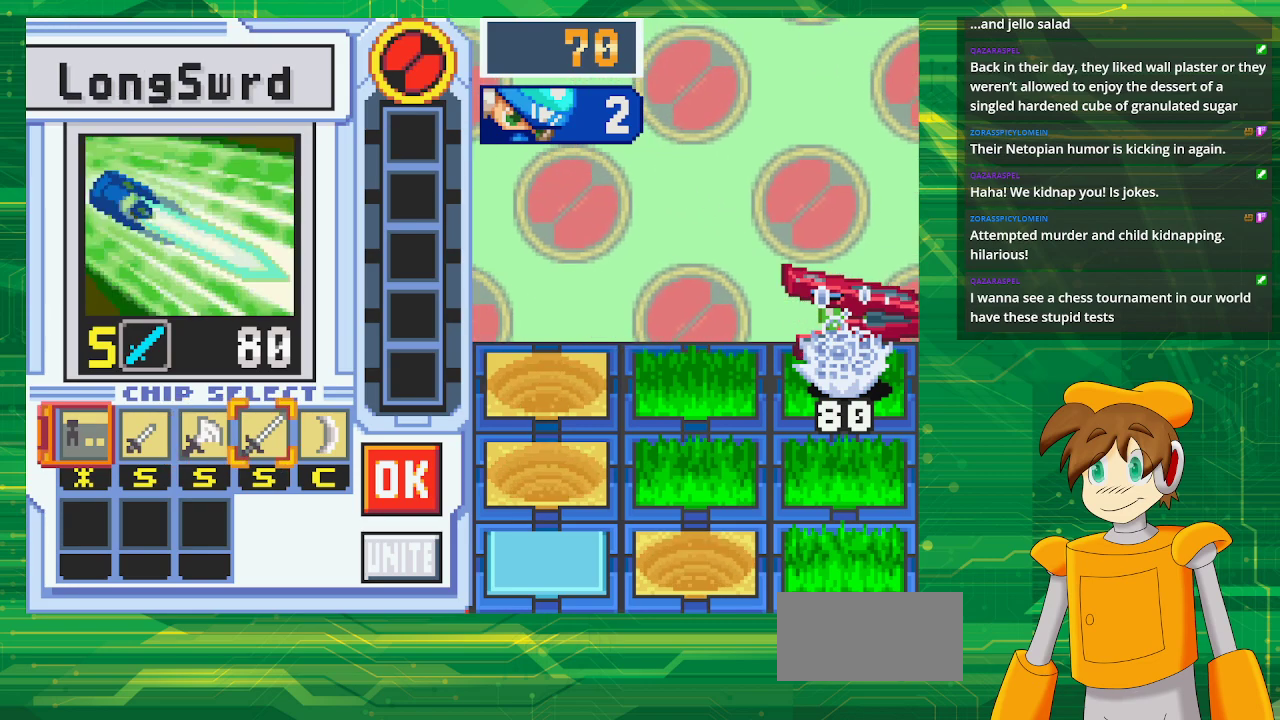
{"buttons": ["DPAD_RIGHT"], "events": [[100, "DPAD_RIGHT", "down"], [250, "DPAD_RIGHT", "up"], [267, "A", "down"], [433, "A", "up"], [467, "DPAD_RIGHT", "down"]]}
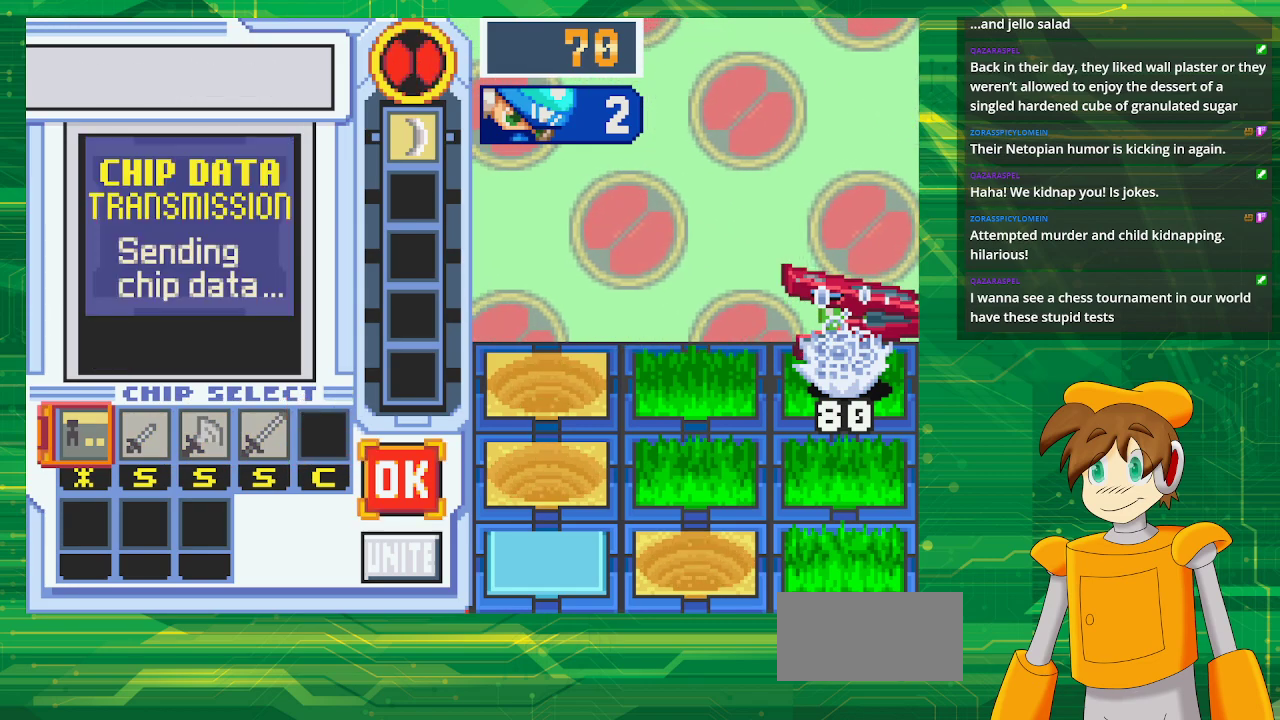
{"buttons": [], "events": [[83, "DPAD_RIGHT", "up"], [200, "A", "down"], [400, "A", "up"]]}
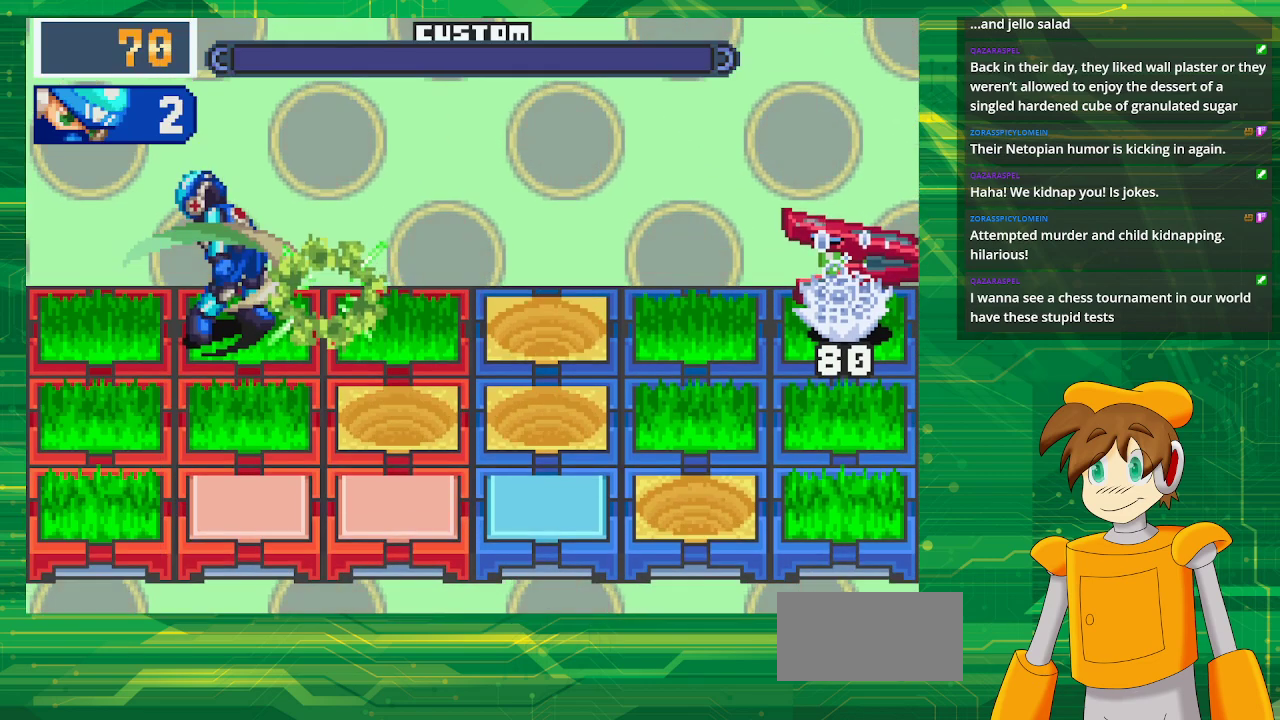
{"buttons": [], "events": []}
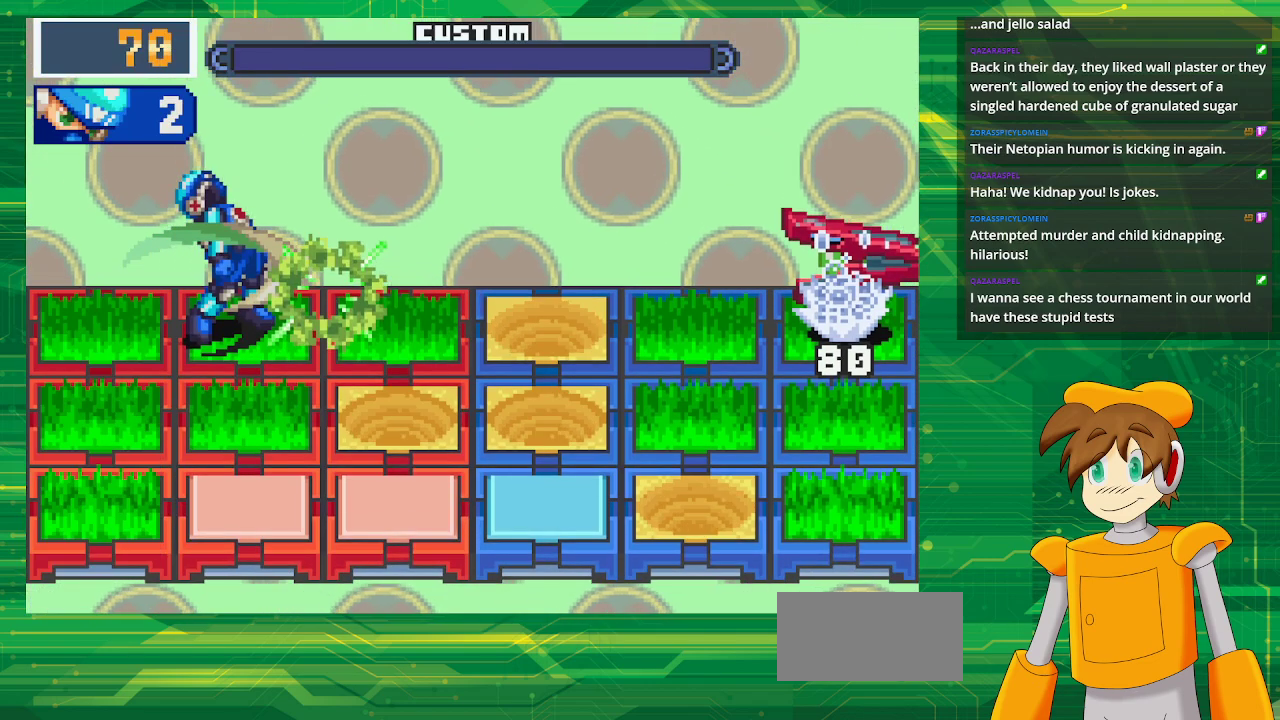
{"buttons": [], "events": []}
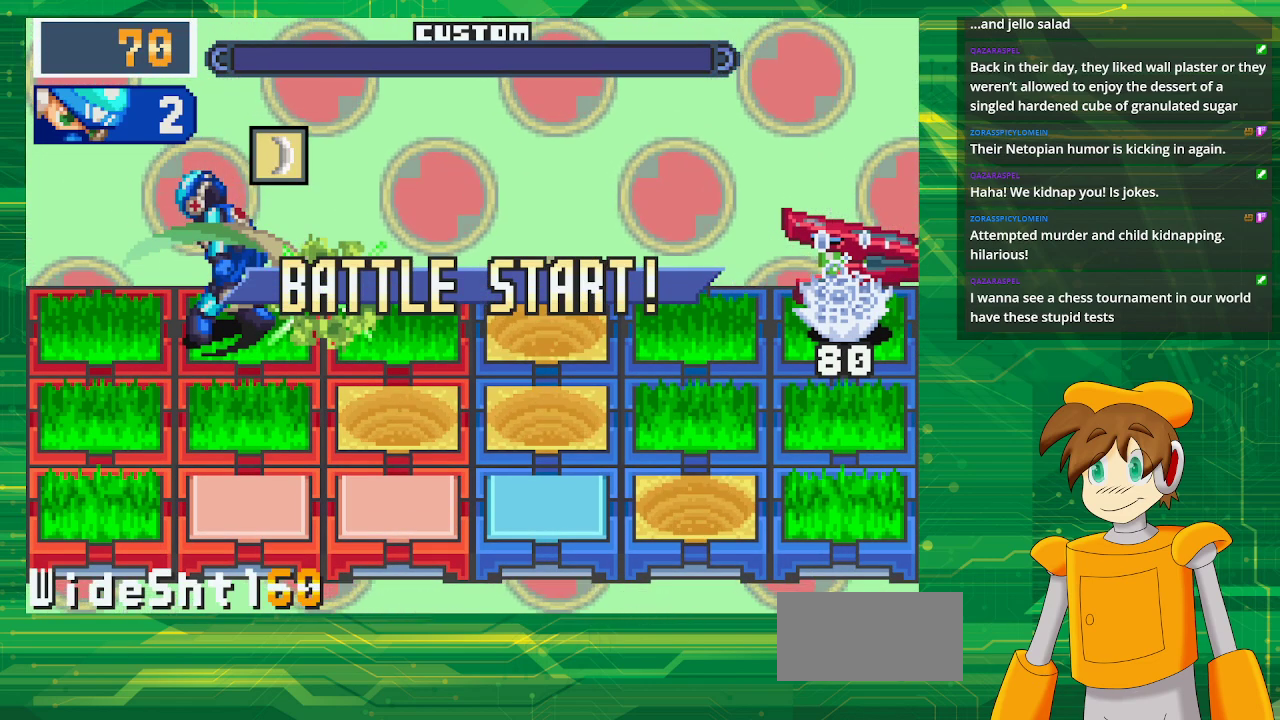
{"buttons": ["A"], "events": [[400, "A", "down"]]}
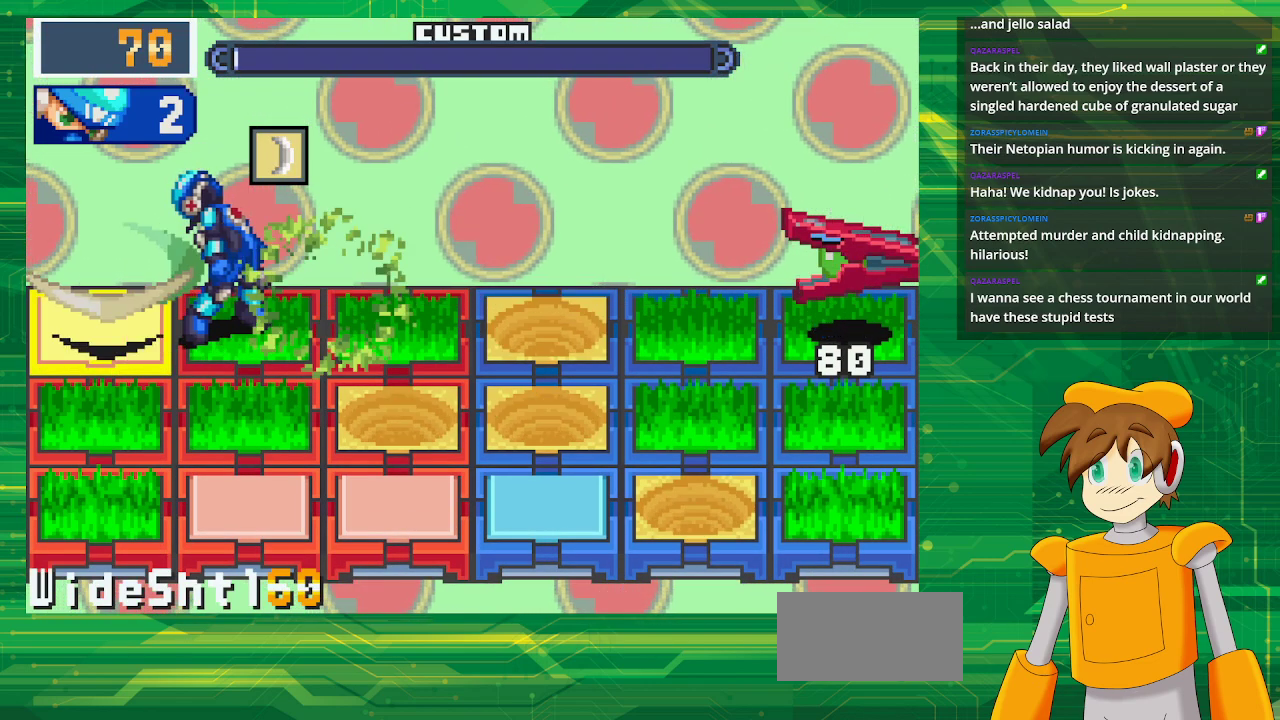
{"buttons": ["A"], "events": [[283, "DPAD_DOWN", "down"], [400, "DPAD_DOWN", "up"]]}
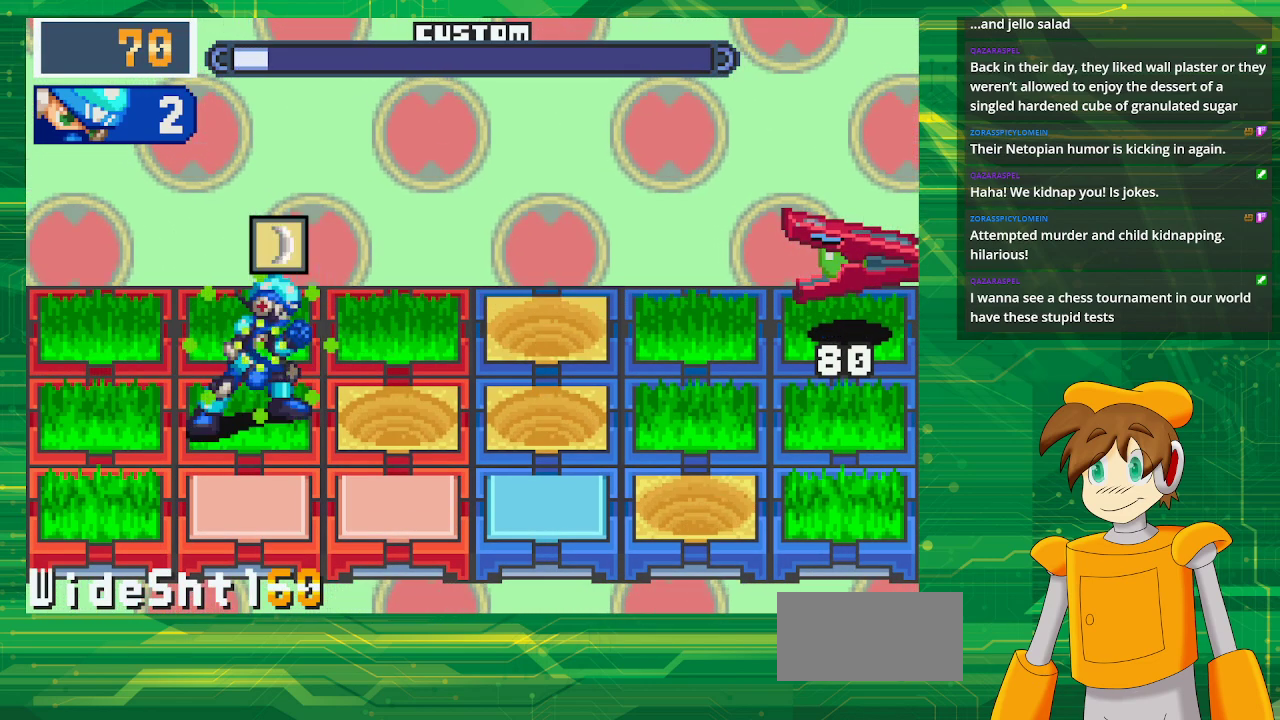
{"buttons": ["A"], "events": []}
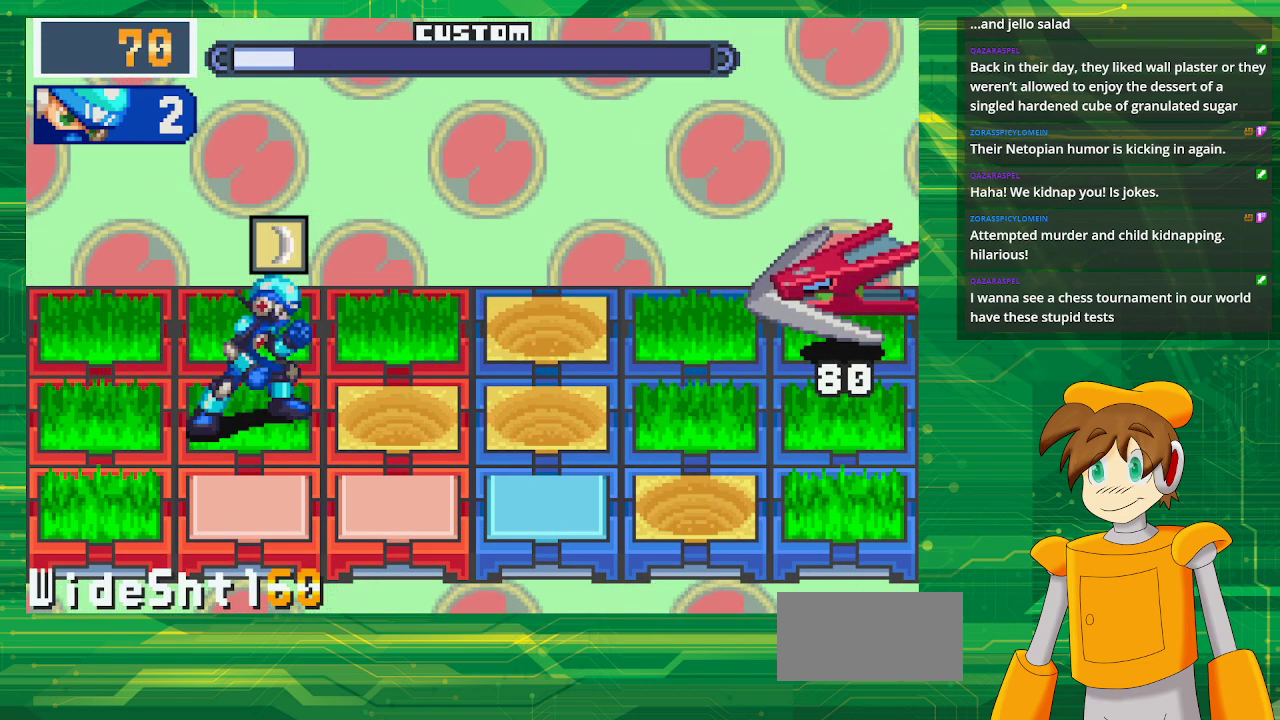
{"buttons": [], "events": [[450, "A", "up"]]}
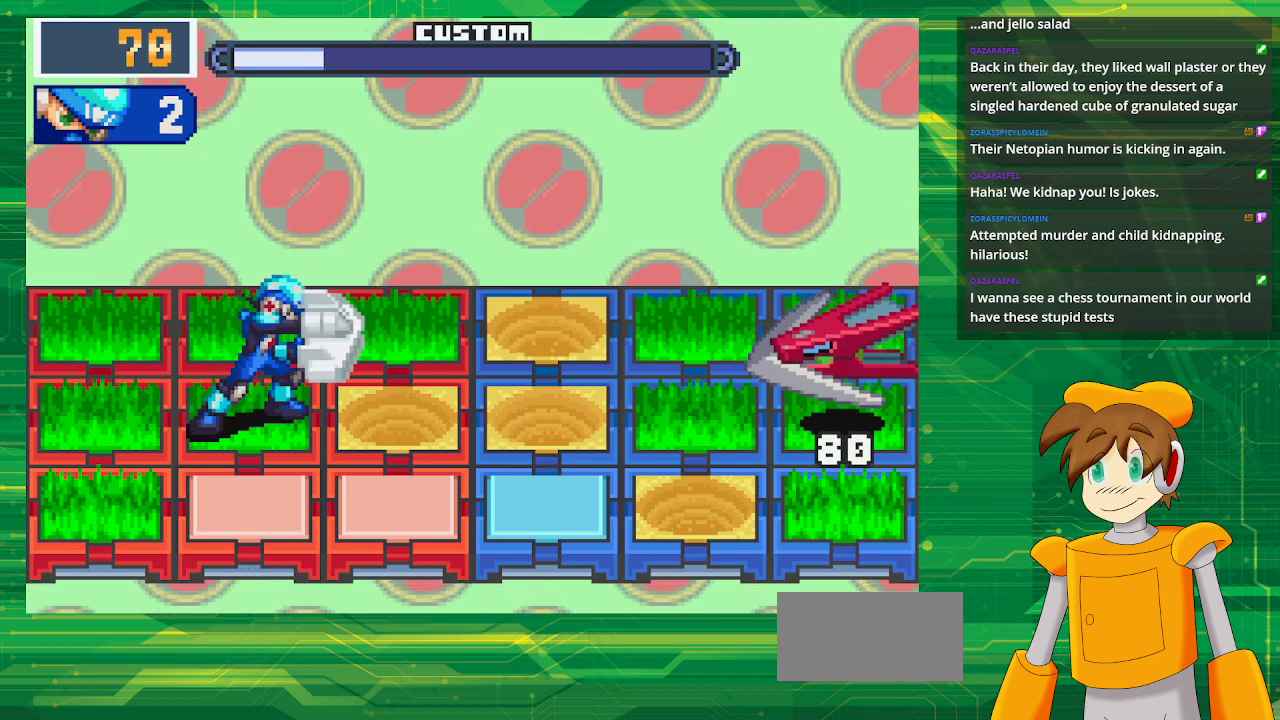
{"buttons": ["DPAD_UP"], "events": [[417, "DPAD_UP", "down"]]}
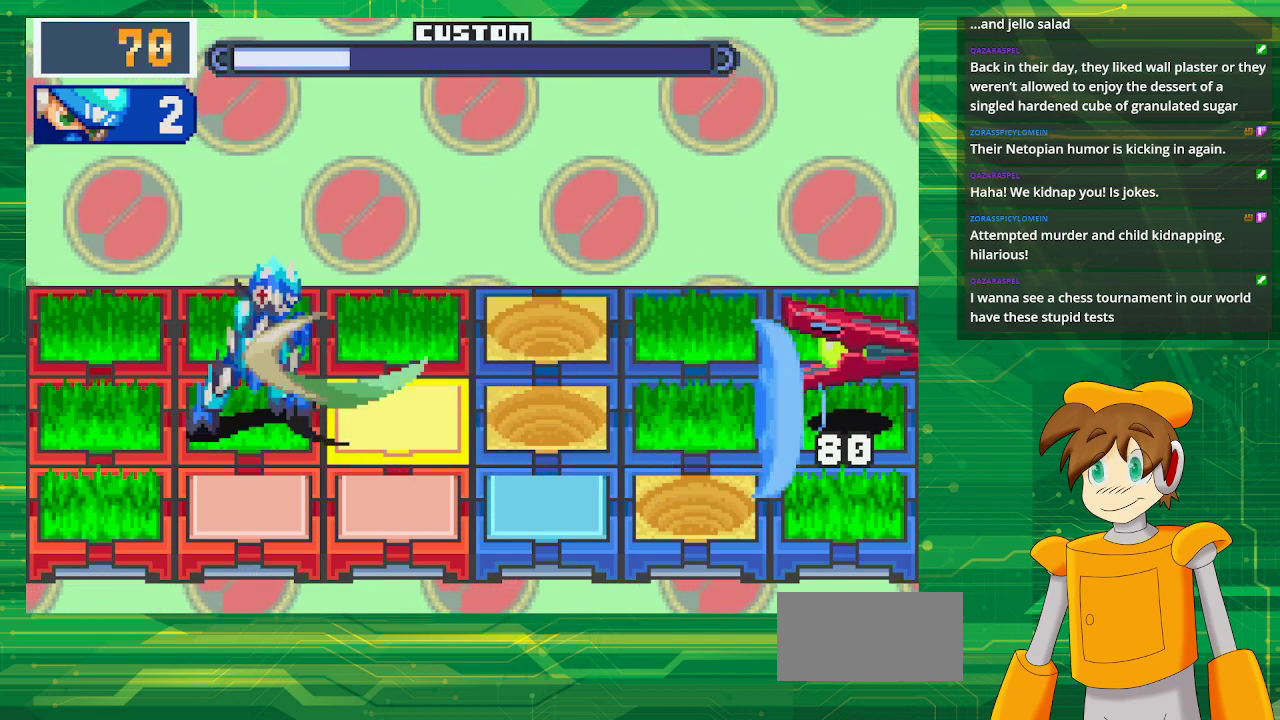
{"buttons": [], "events": [[67, "DPAD_UP", "up"], [133, "DPAD_UP", "down"], [300, "DPAD_UP", "up"]]}